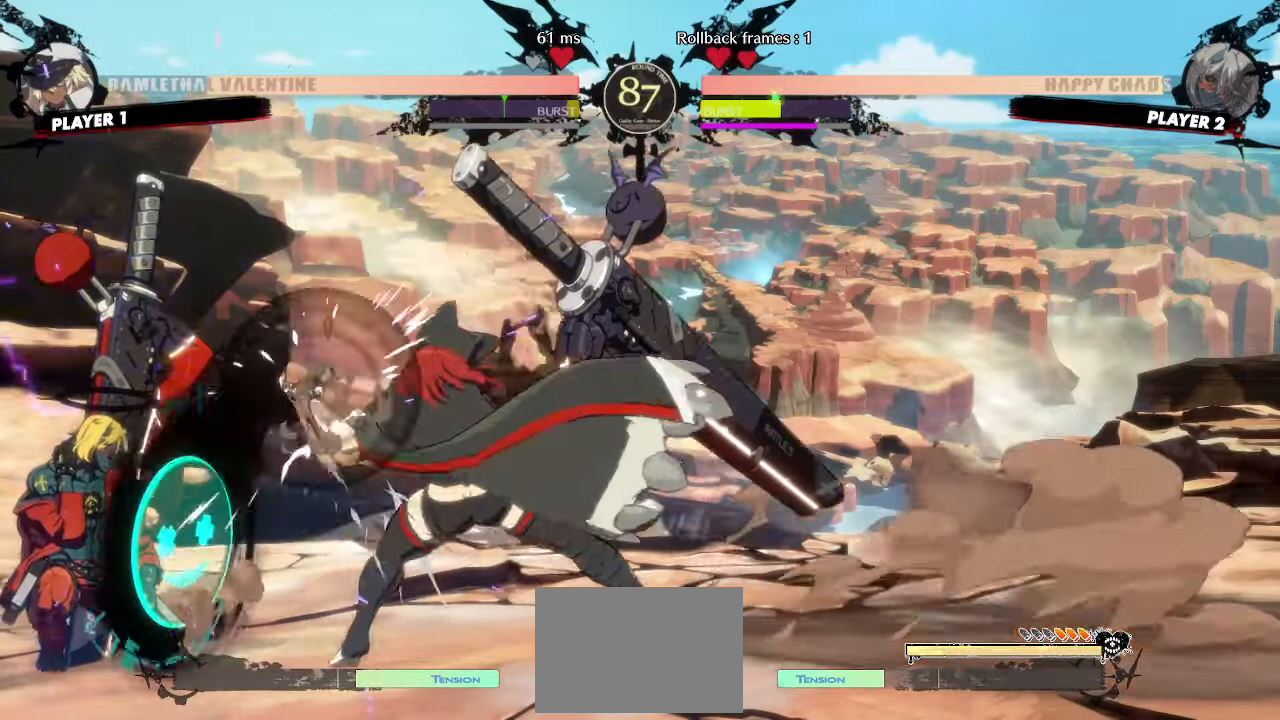
Gameplay with a controller (arcade stick); each line is a JSON object with the inputs held at the frame after it. "events" lists button and stick changes between this image and that frame as [ms after this image, input, new state], when the widget could be followed in between. Not read: L3 R3 other_buttons.
{"buttons": ["DPAD_DOWN", "DPAD_LEFT"], "events": [[67, "DPAD_DOWN", "up"], [67, "DPAD_UP", "down"], [250, "DPAD_UP", "up"], [483, "DPAD_DOWN", "down"]]}
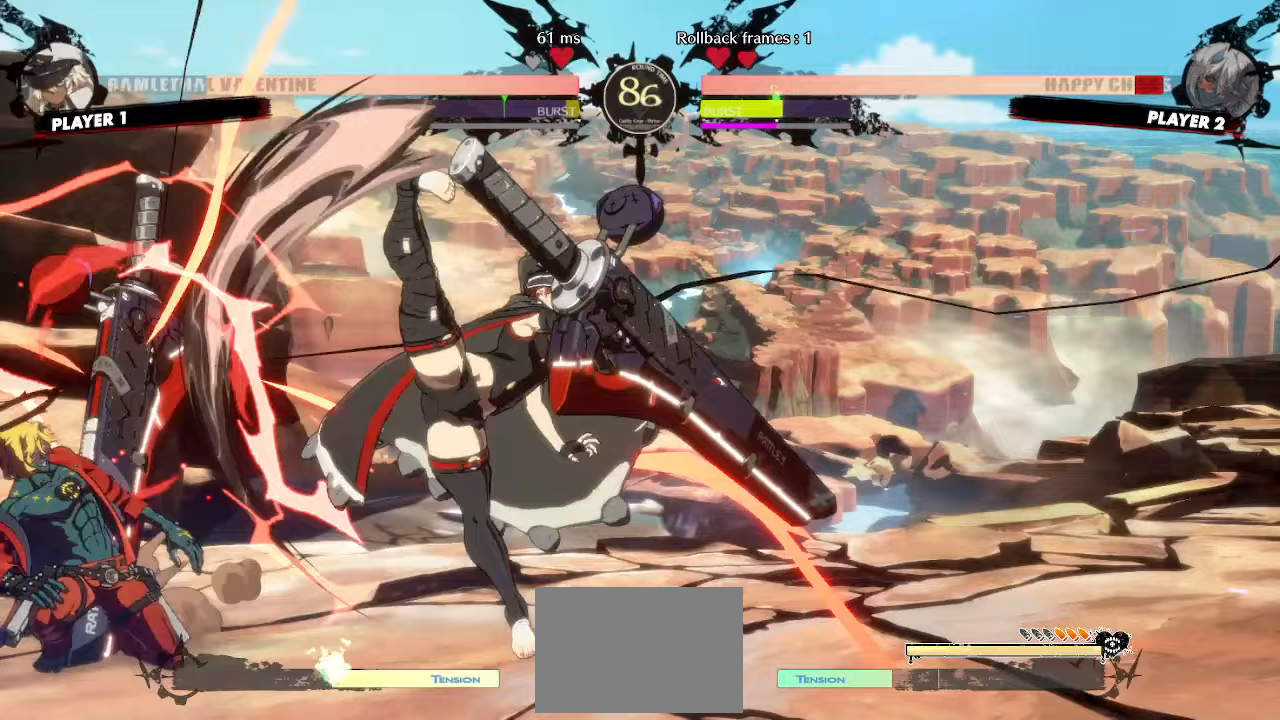
{"buttons": ["DPAD_DOWN", "DPAD_LEFT"], "events": []}
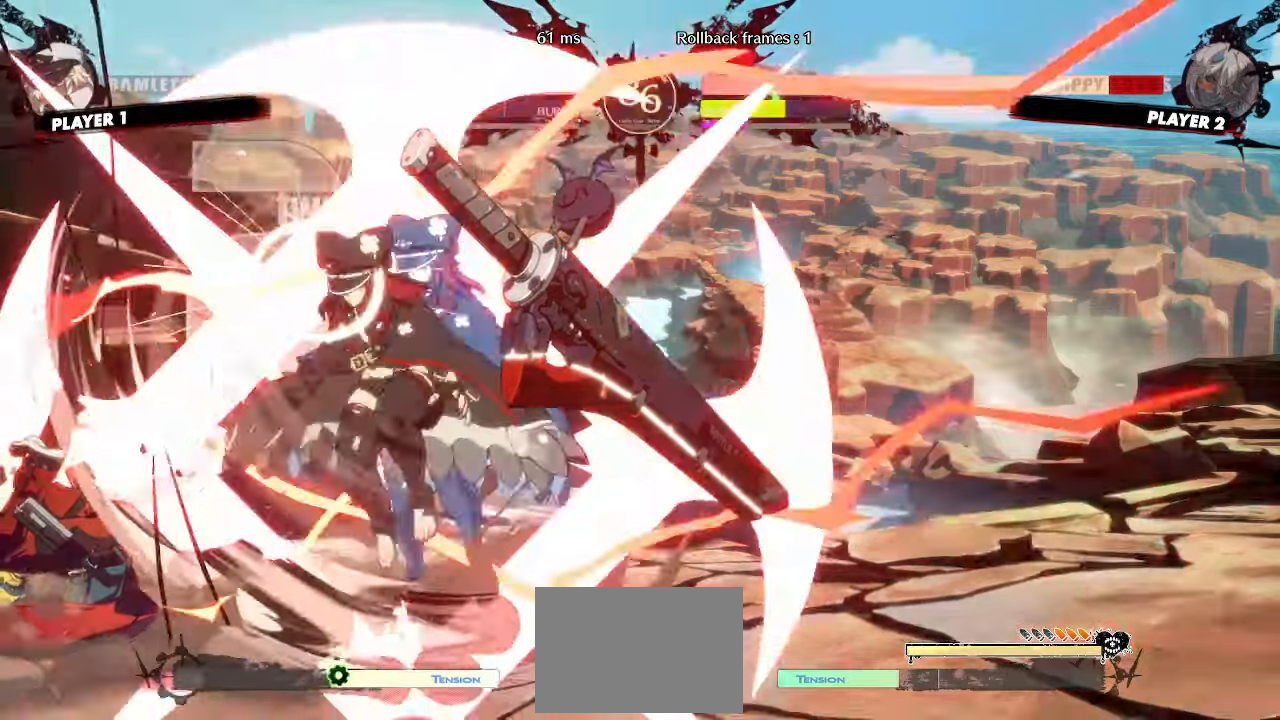
{"buttons": [], "events": [[350, "DPAD_DOWN", "up"], [350, "DPAD_LEFT", "up"]]}
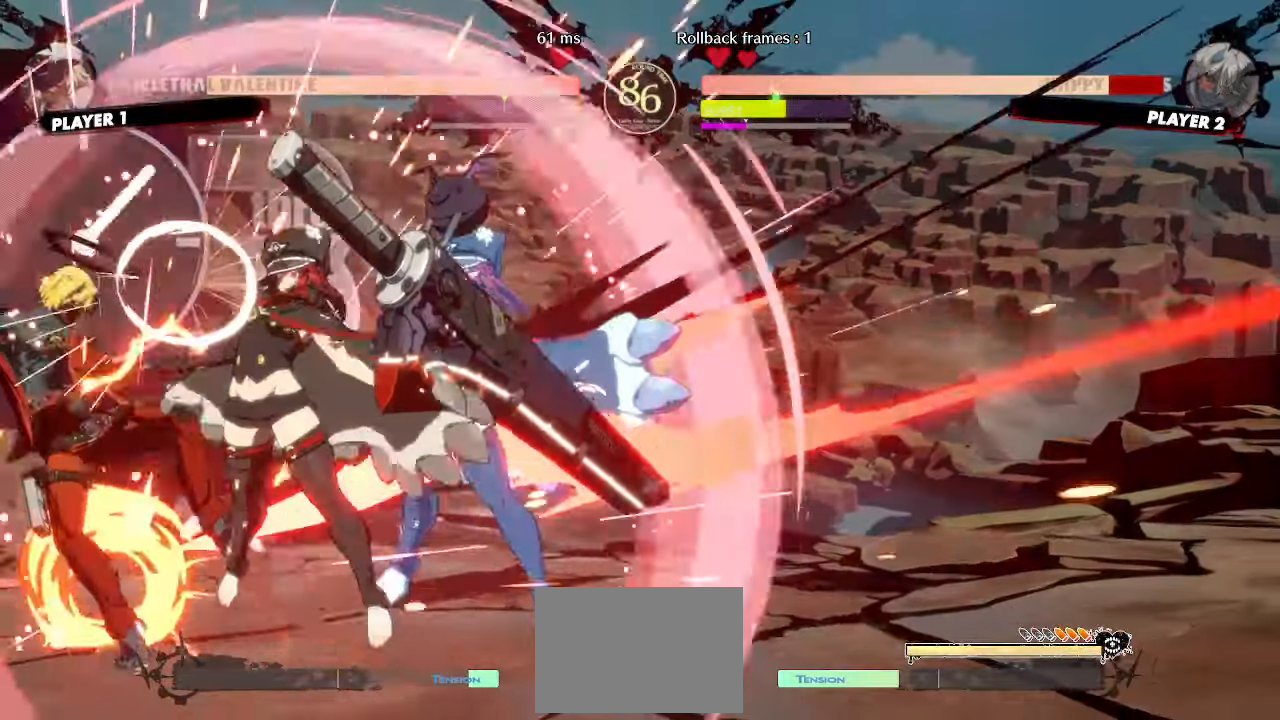
{"buttons": [], "events": []}
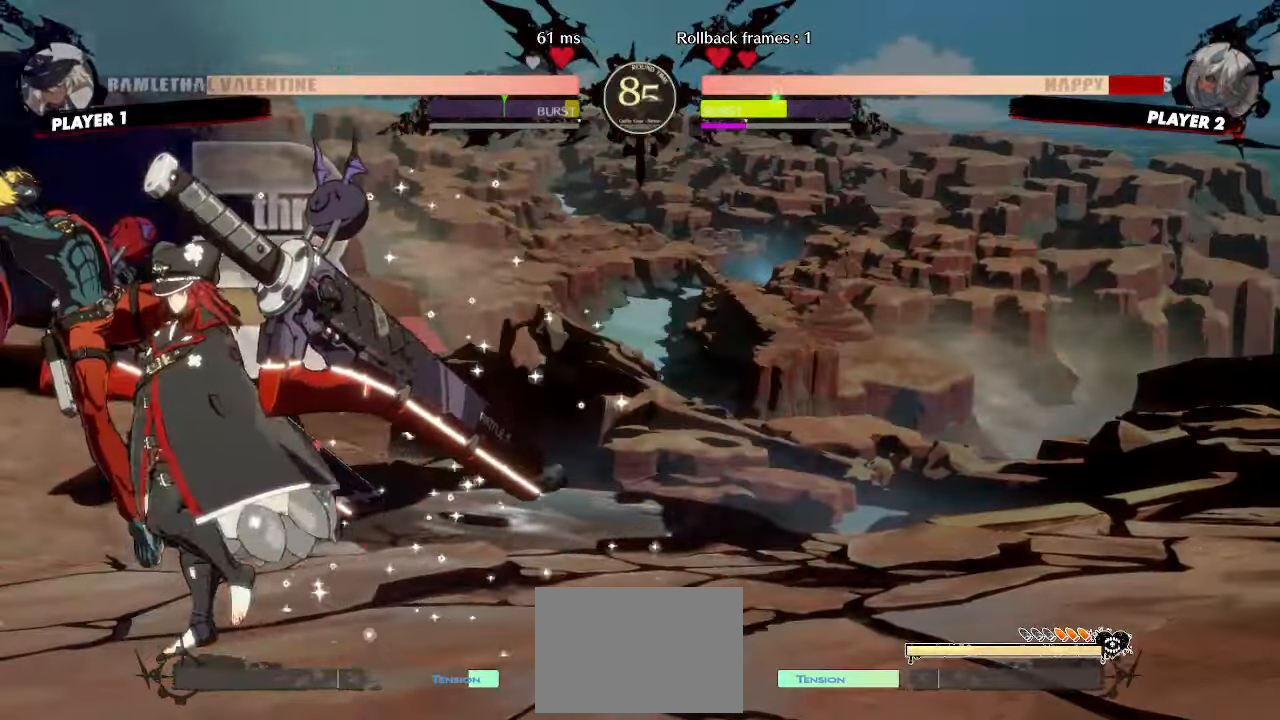
{"buttons": ["DPAD_LEFT"], "events": [[150, "DPAD_LEFT", "down"]]}
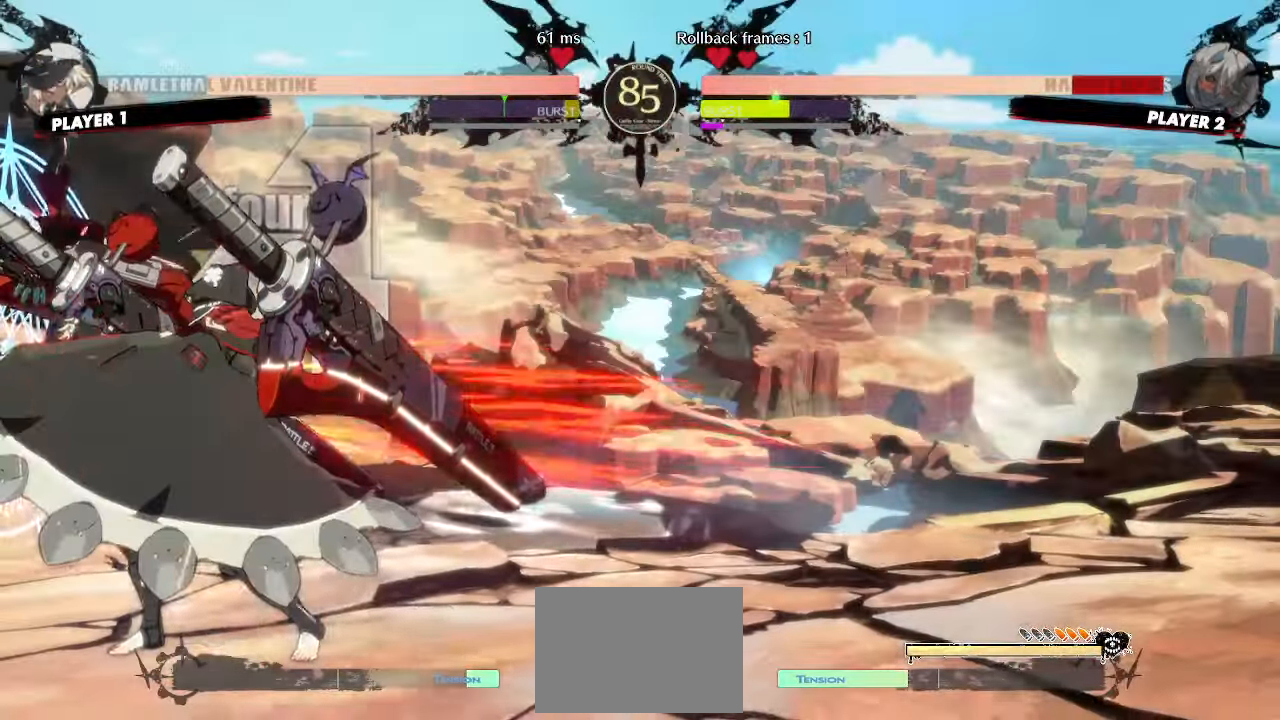
{"buttons": [], "events": [[217, "DPAD_LEFT", "up"]]}
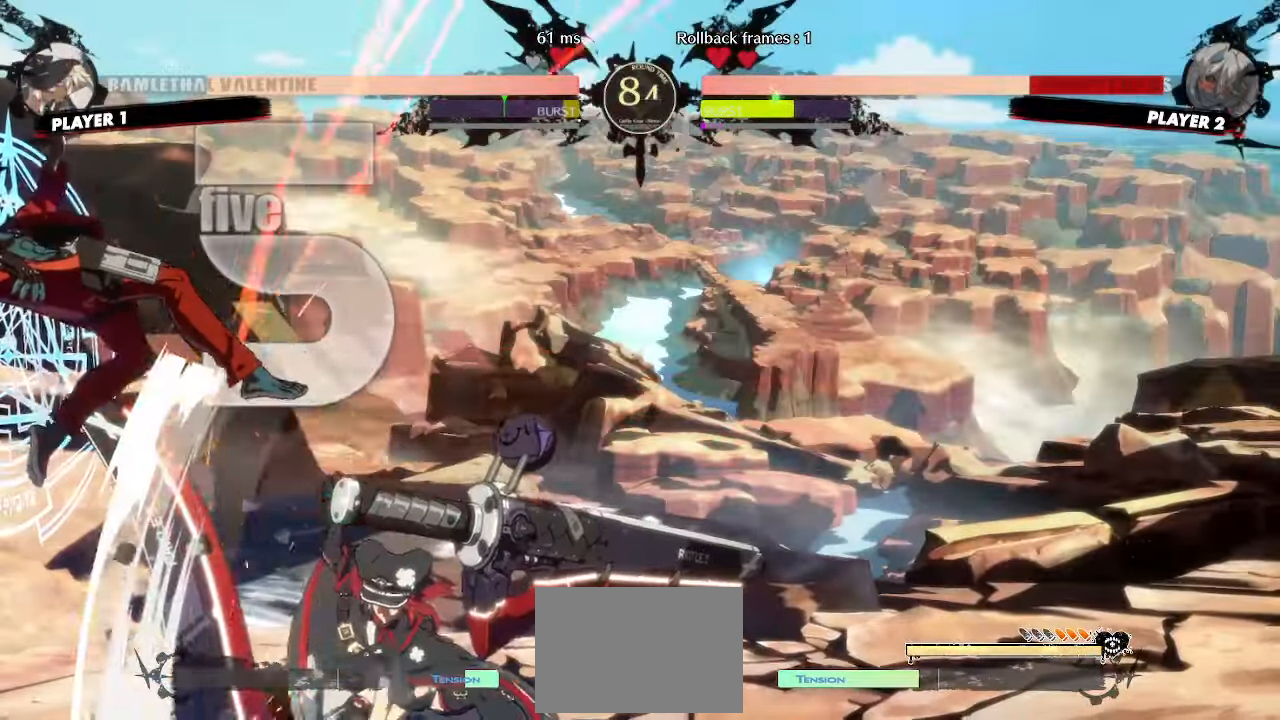
{"buttons": ["DPAD_LEFT"], "events": [[500, "DPAD_LEFT", "down"]]}
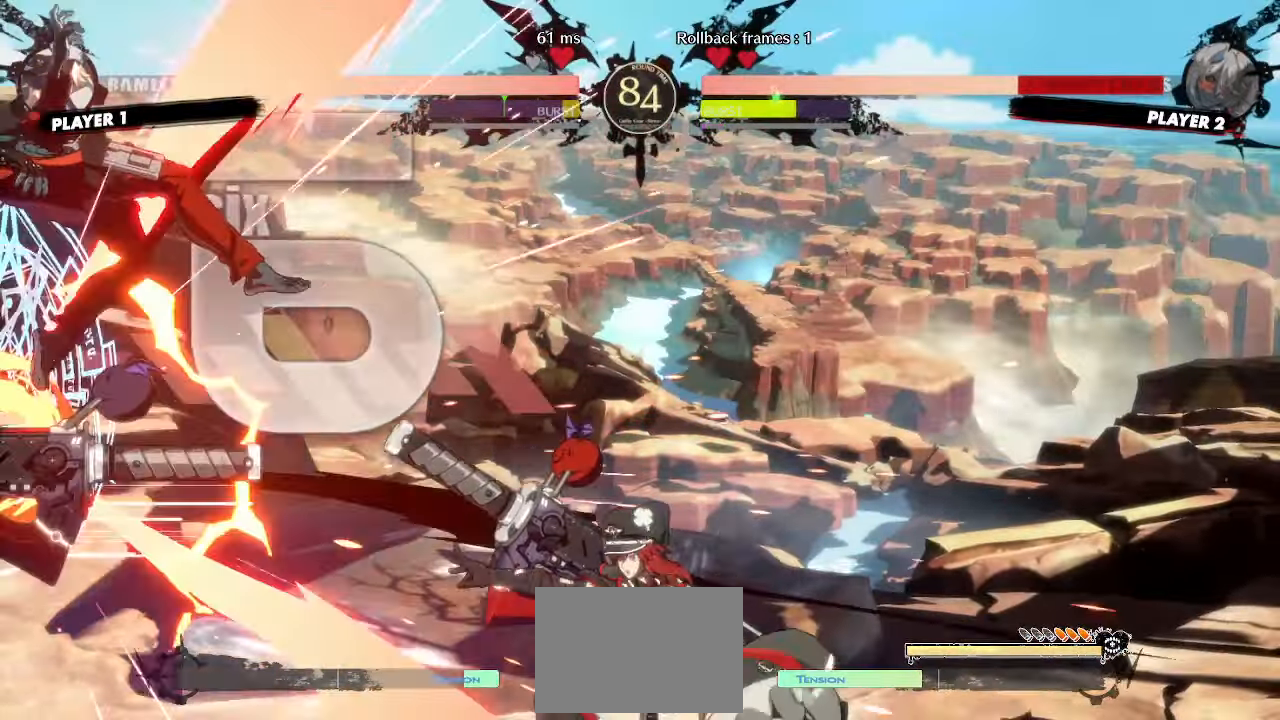
{"buttons": ["DPAD_RIGHT"], "events": [[283, "DPAD_LEFT", "up"], [467, "DPAD_RIGHT", "down"]]}
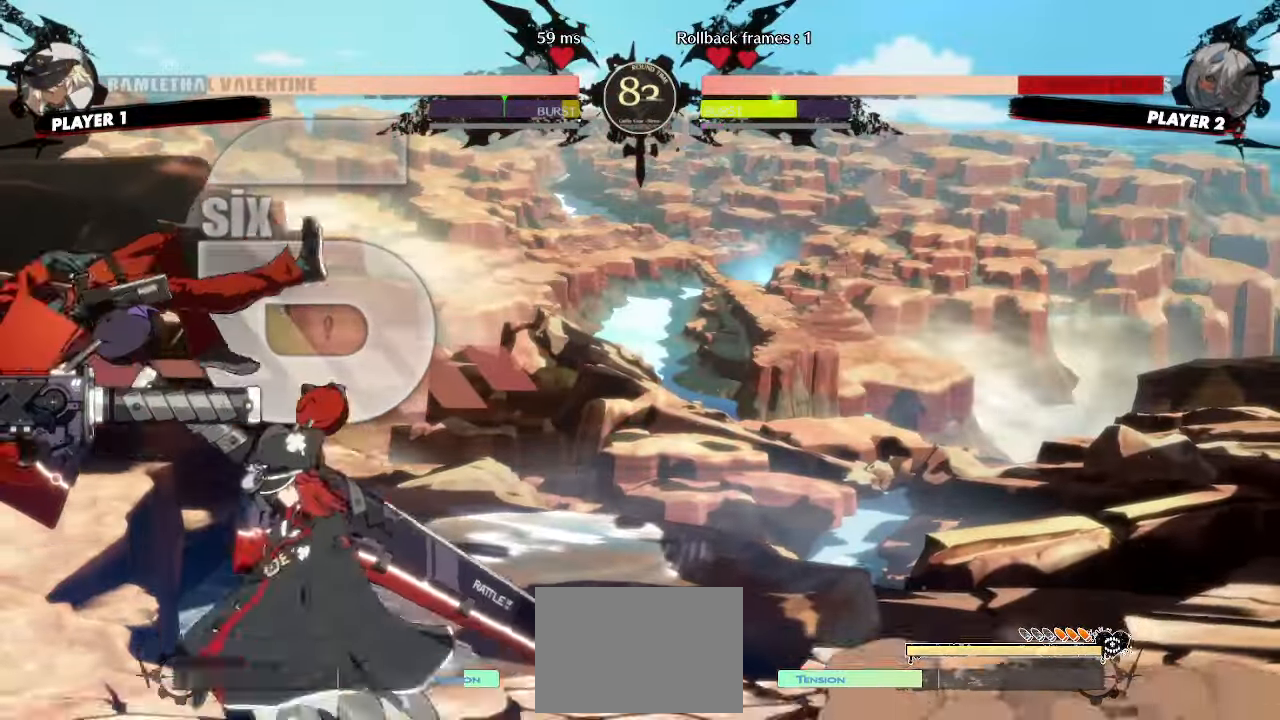
{"buttons": ["DPAD_LEFT"], "events": [[267, "DPAD_RIGHT", "up"], [283, "DPAD_LEFT", "down"]]}
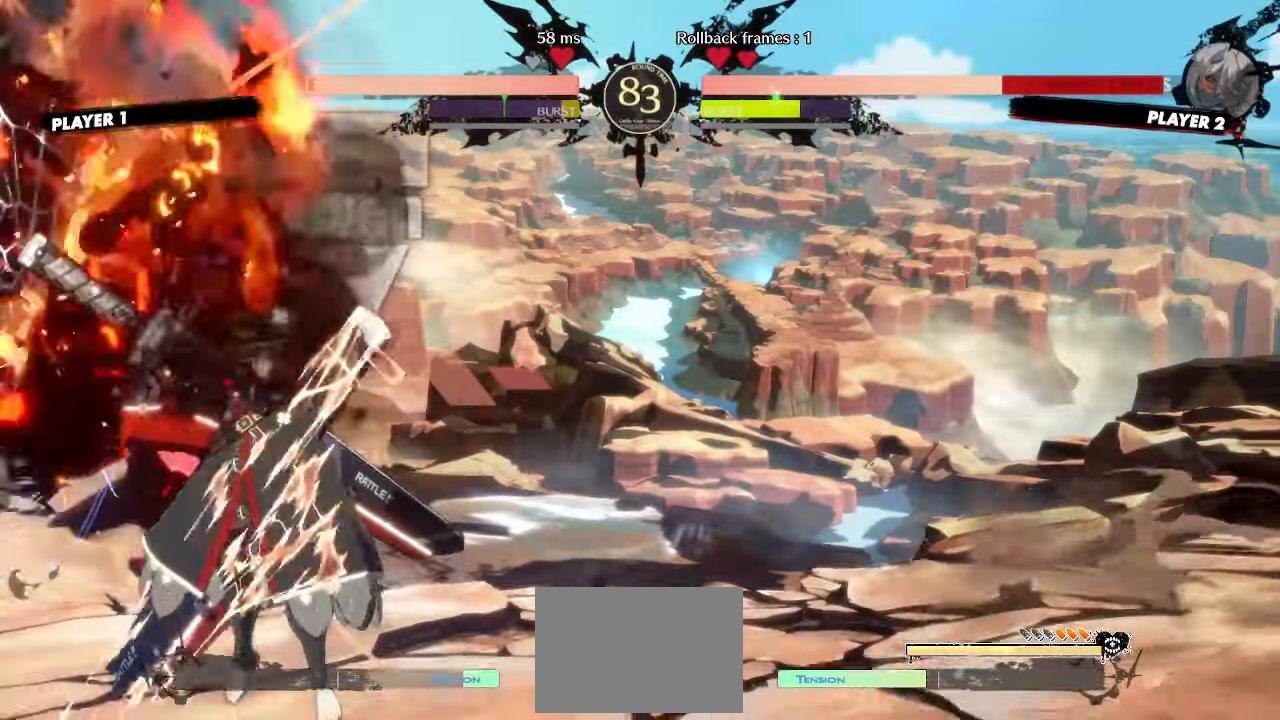
{"buttons": ["DPAD_DOWN", "DPAD_LEFT"], "events": [[500, "DPAD_DOWN", "down"]]}
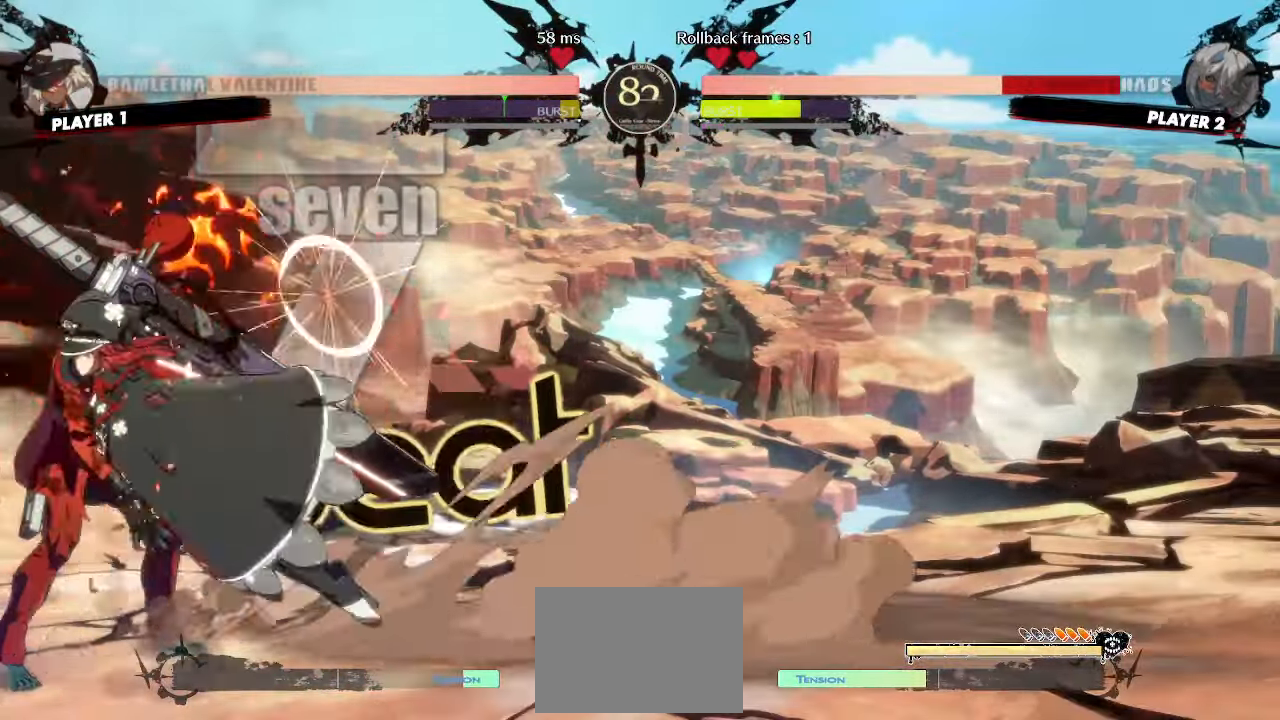
{"buttons": ["DPAD_DOWN", "DPAD_LEFT"]}
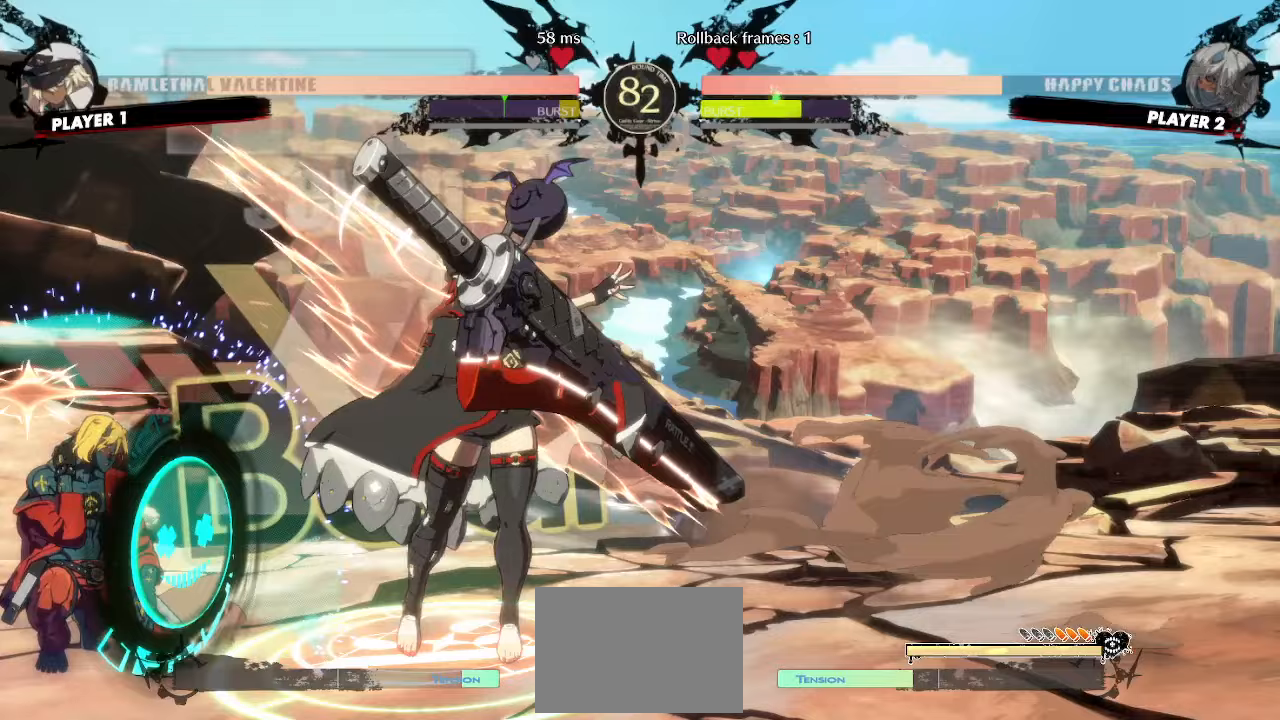
{"buttons": ["DPAD_DOWN", "DPAD_LEFT"], "events": []}
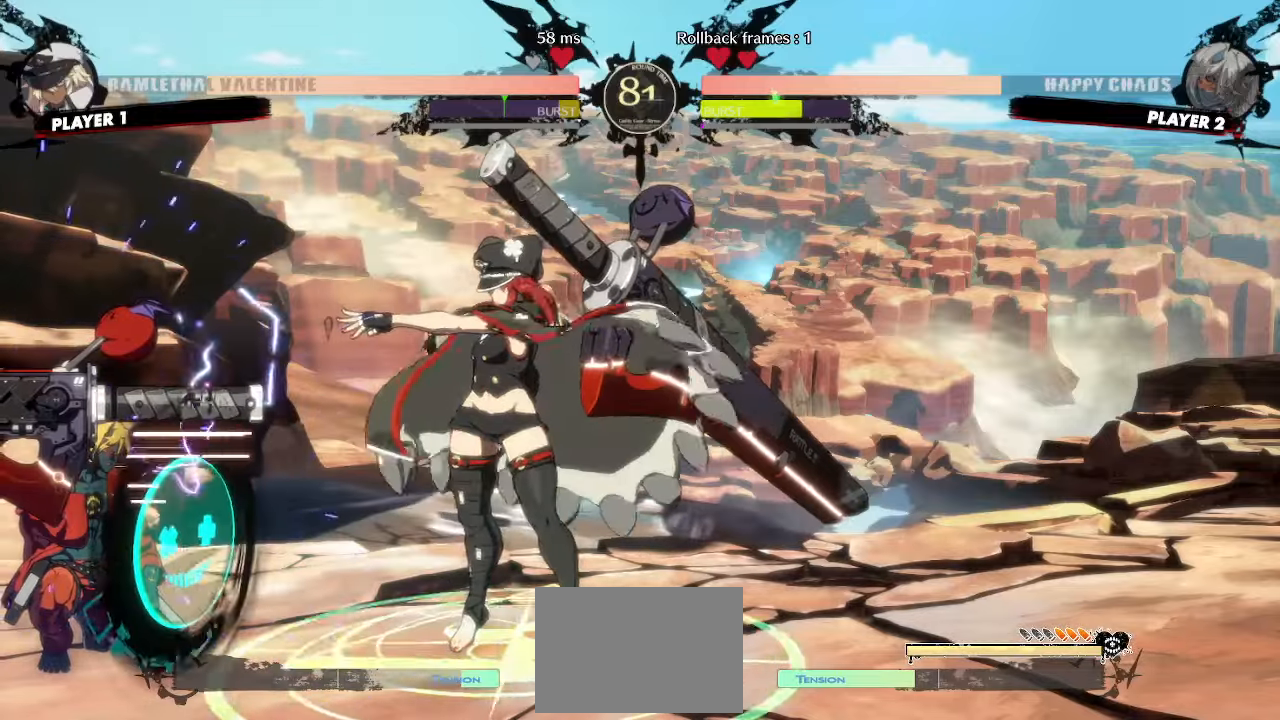
{"buttons": ["DPAD_DOWN", "DPAD_LEFT"], "events": []}
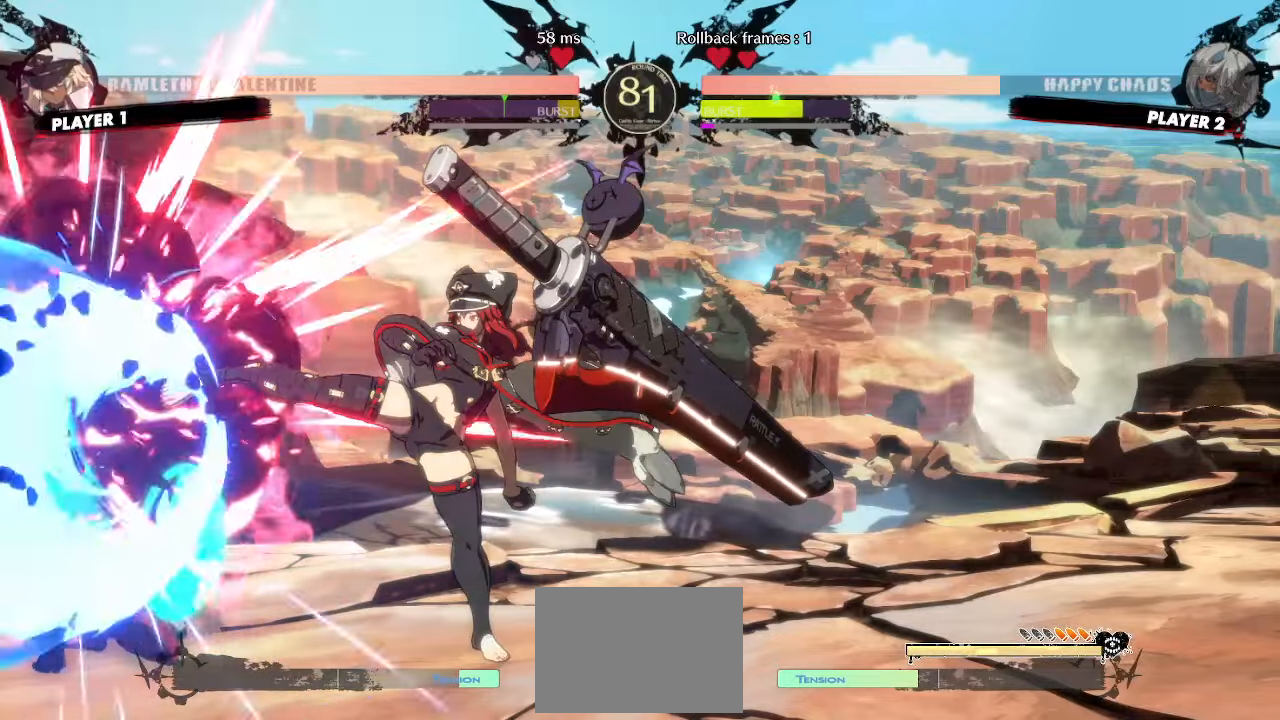
{"buttons": ["DPAD_DOWN", "DPAD_LEFT"], "events": []}
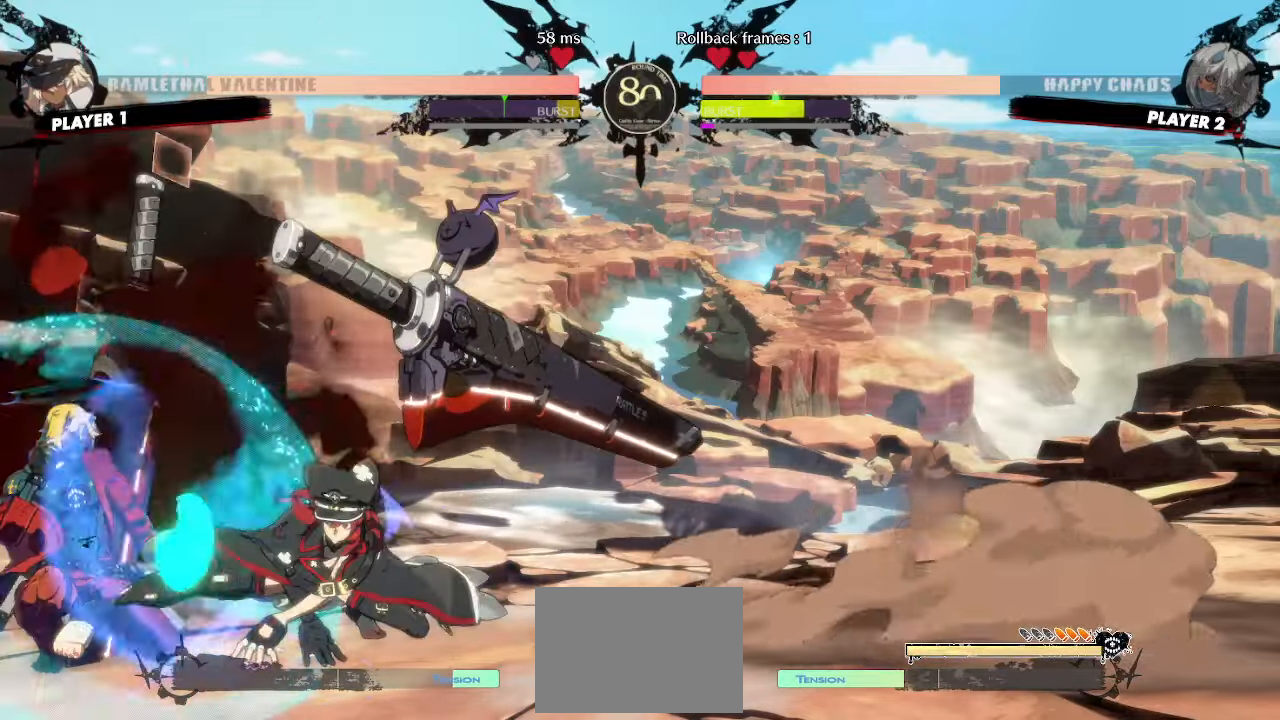
{"buttons": ["DPAD_UP", "DPAD_LEFT"], "events": [[433, "DPAD_DOWN", "up"], [433, "DPAD_UP", "down"]]}
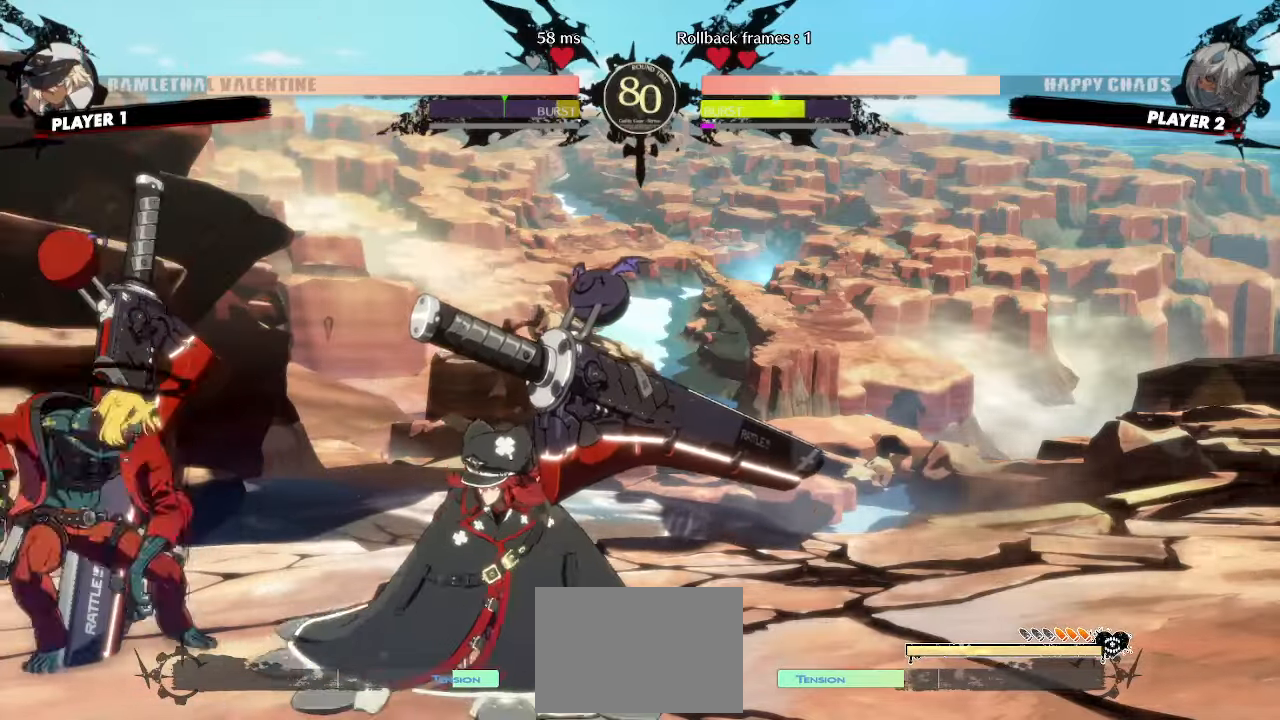
{"buttons": ["DPAD_DOWN"], "events": [[83, "DPAD_UP", "up"], [117, "DPAD_LEFT", "up"], [283, "DPAD_DOWN", "down"]]}
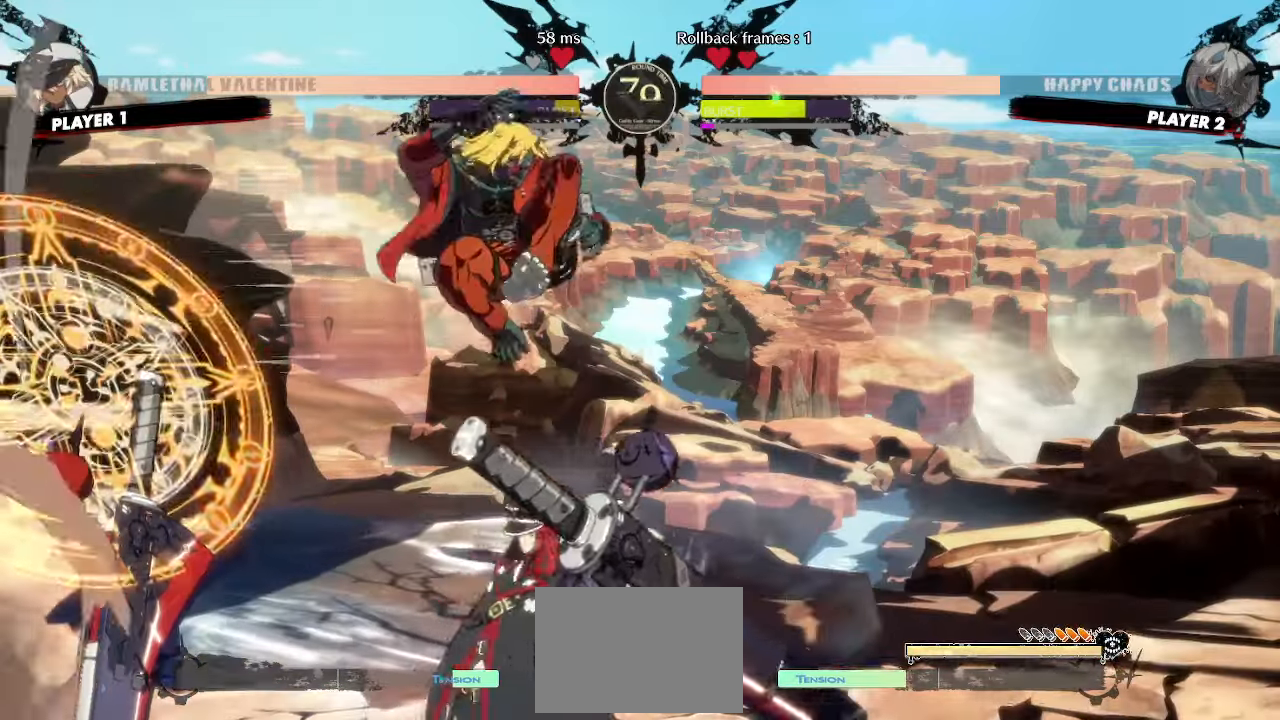
{"buttons": ["DPAD_RIGHT"], "events": [[17, "DPAD_DOWN", "up"], [100, "HS", "down"], [350, "DPAD_RIGHT", "down"], [450, "HS", "up"]]}
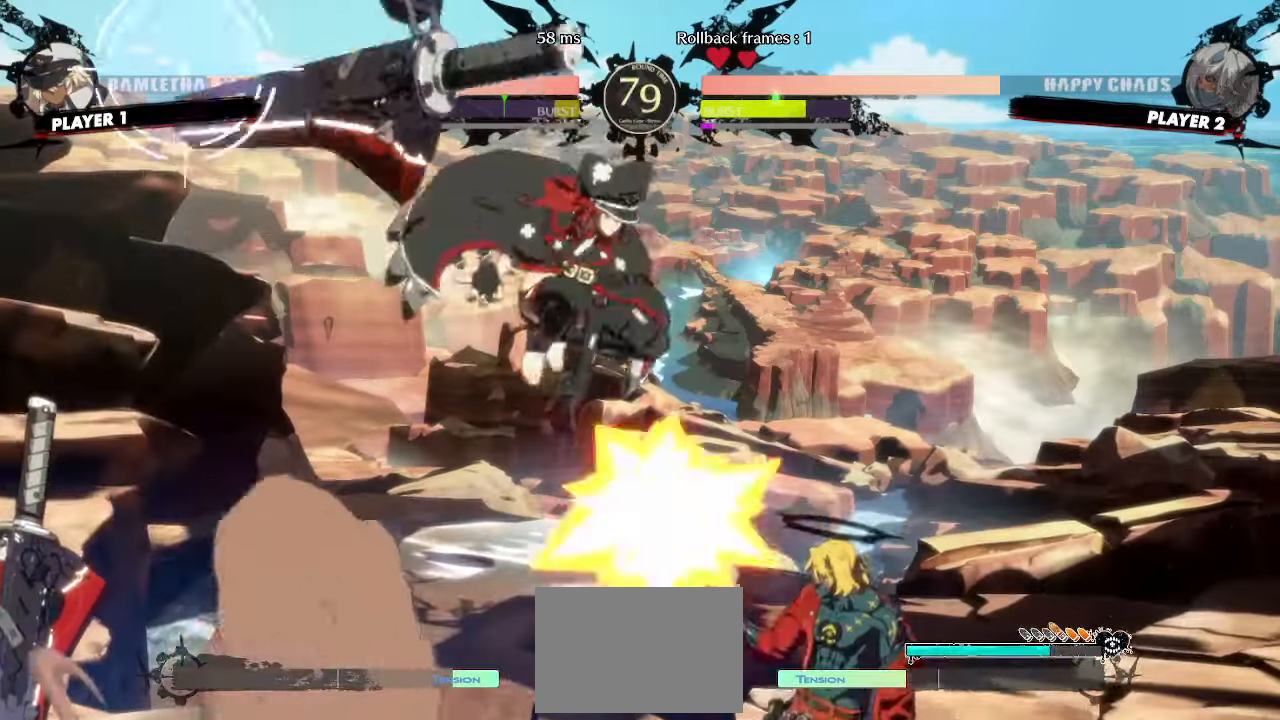
{"buttons": [], "events": [[117, "DPAD_DOWN", "down"], [417, "DPAD_DOWN", "up"], [500, "DPAD_RIGHT", "up"]]}
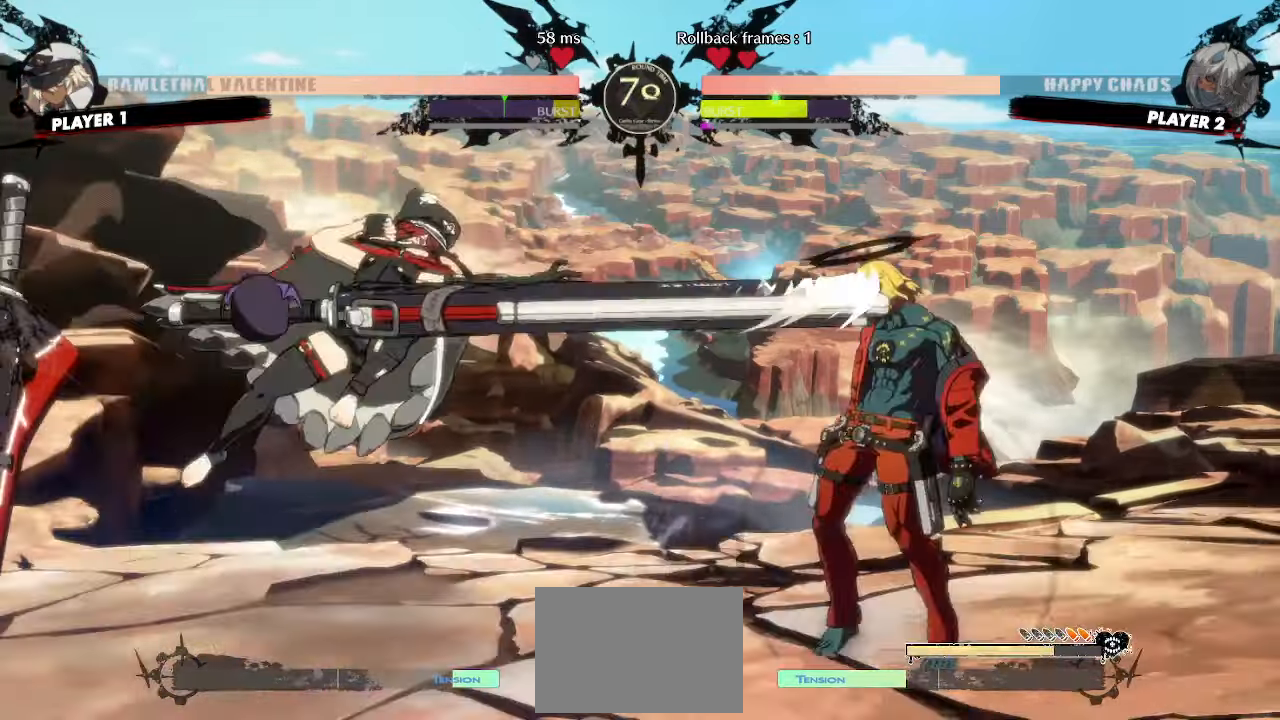
{"buttons": ["DPAD_DOWN", "DPAD_RIGHT"], "events": [[17, "DPAD_LEFT", "down"], [133, "DPAD_DOWN", "down"], [167, "DPAD_LEFT", "up"], [500, "DPAD_RIGHT", "down"]]}
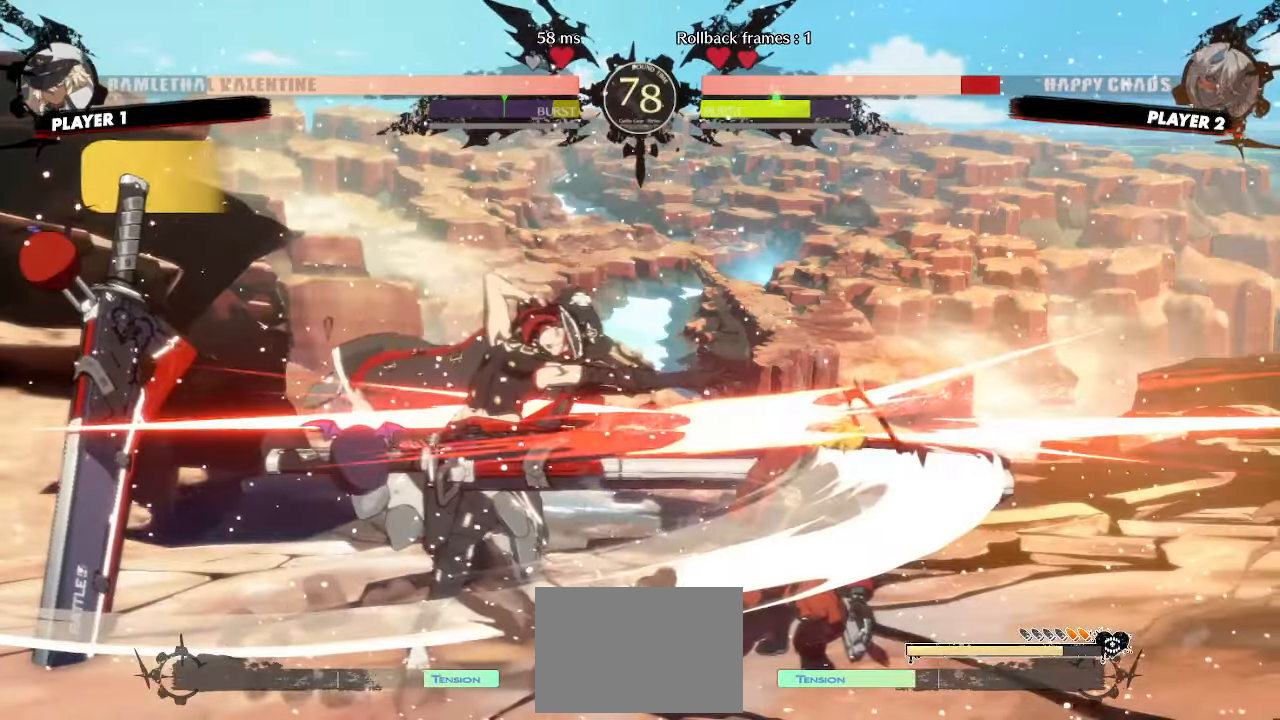
{"buttons": ["DPAD_RIGHT"], "events": [[33, "DPAD_DOWN", "up"], [100, "DPAD_RIGHT", "up"], [117, "DPAD_DOWN", "down"], [300, "DPAD_RIGHT", "down"], [367, "DPAD_DOWN", "up"]]}
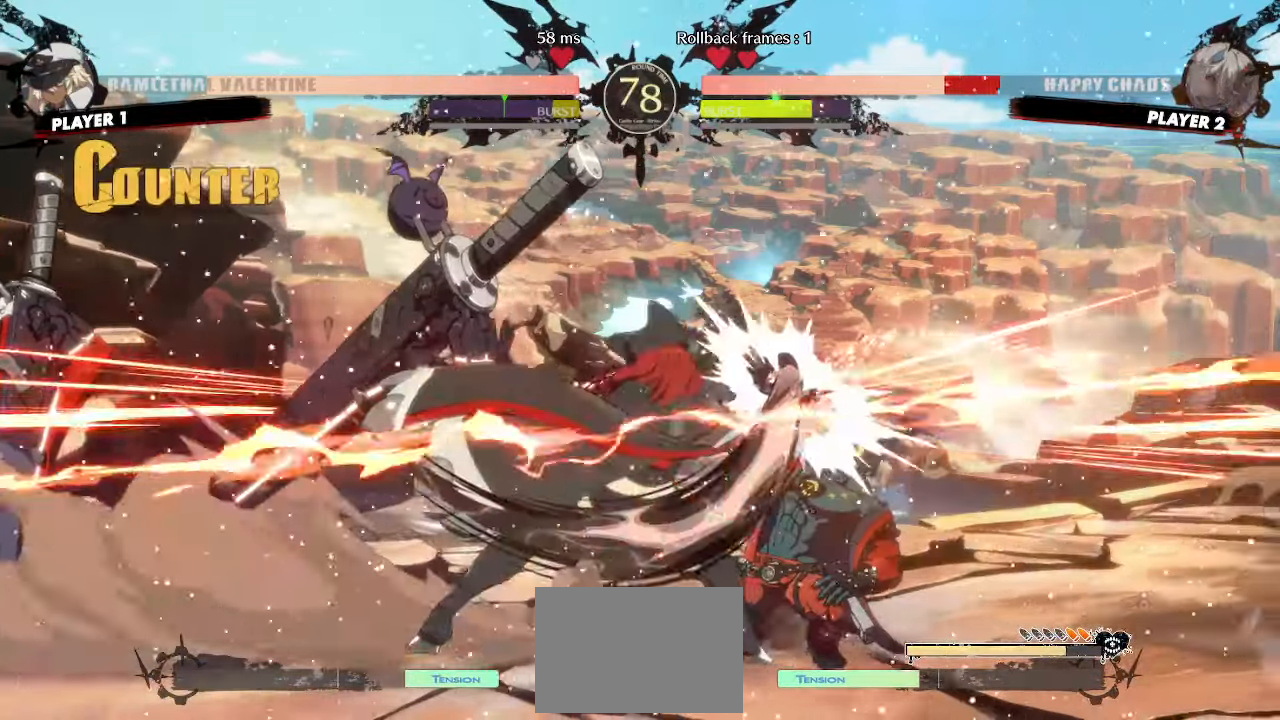
{"buttons": ["DPAD_DOWN", "DPAD_RIGHT"], "events": [[50, "DPAD_DOWN", "down"]]}
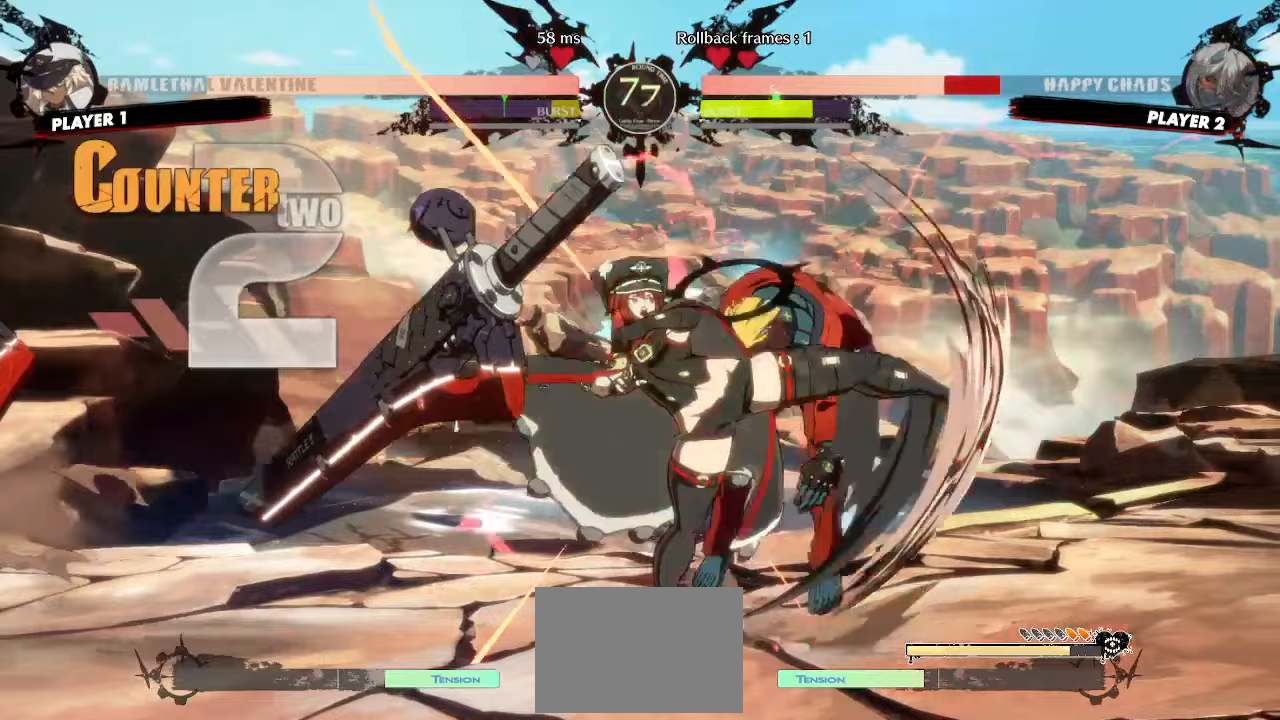
{"buttons": ["DPAD_DOWN", "DPAD_RIGHT"], "events": []}
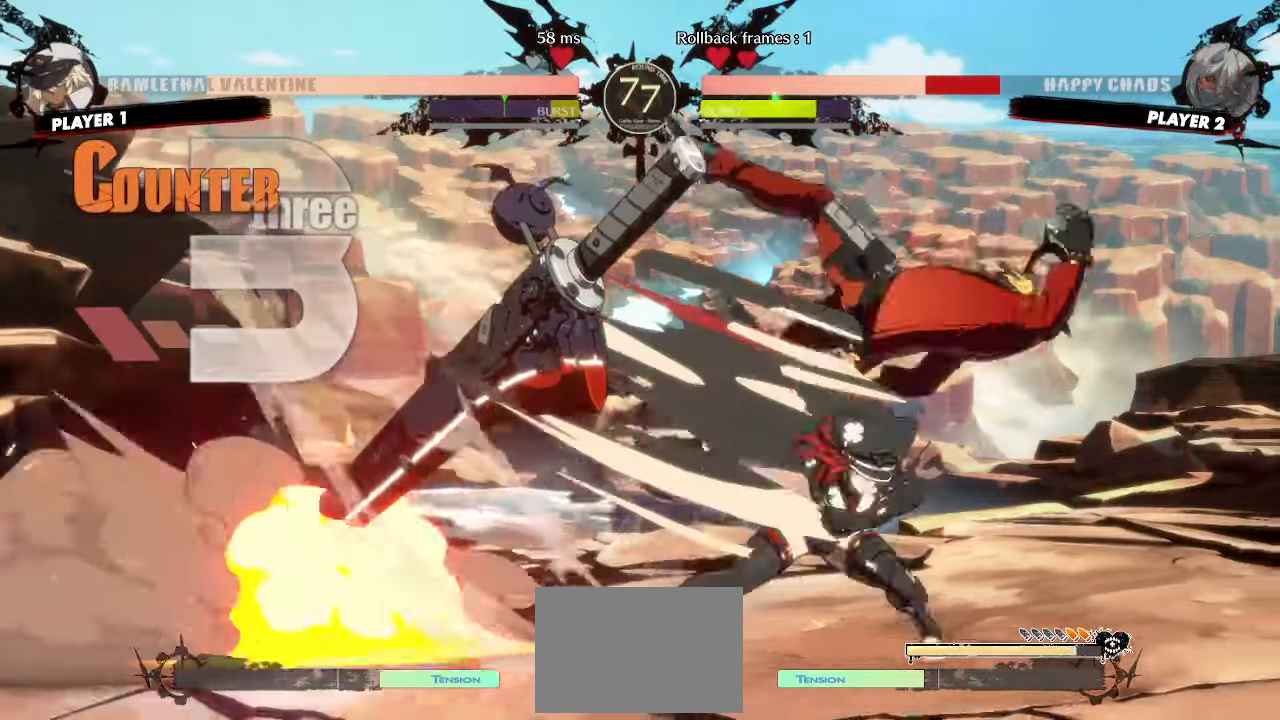
{"buttons": ["DPAD_DOWN", "DPAD_RIGHT"], "events": []}
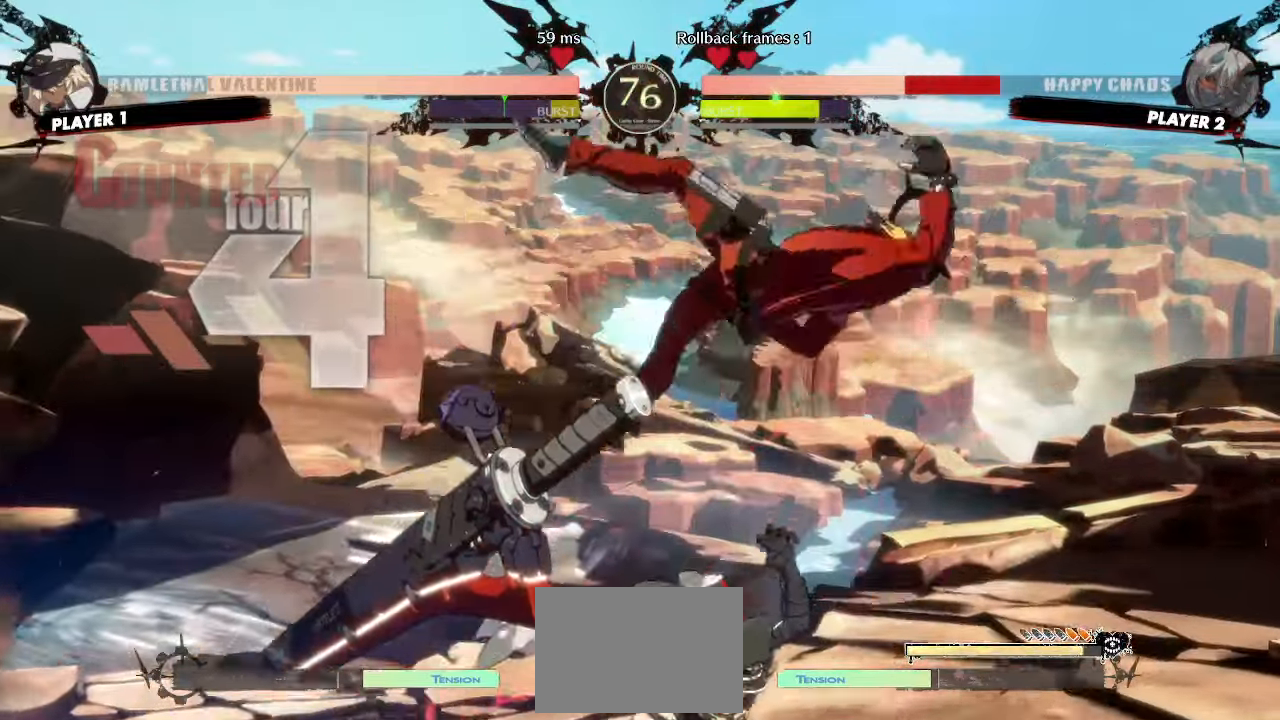
{"buttons": ["DPAD_RIGHT"], "events": [[83, "DPAD_DOWN", "up"], [117, "DPAD_RIGHT", "up"], [283, "DPAD_RIGHT", "down"]]}
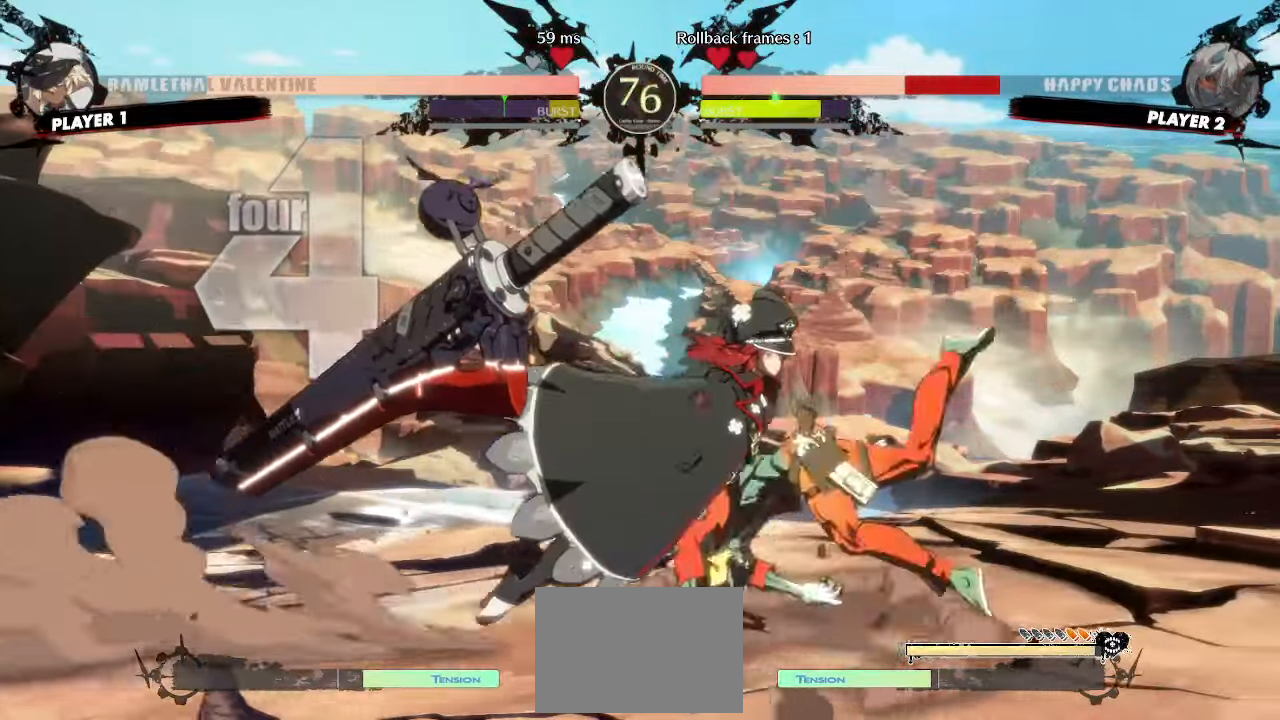
{"buttons": ["DPAD_DOWN", "DPAD_RIGHT"], "events": [[100, "DPAD_RIGHT", "up"], [167, "DPAD_RIGHT", "down"], [183, "DPAD_DOWN", "down"]]}
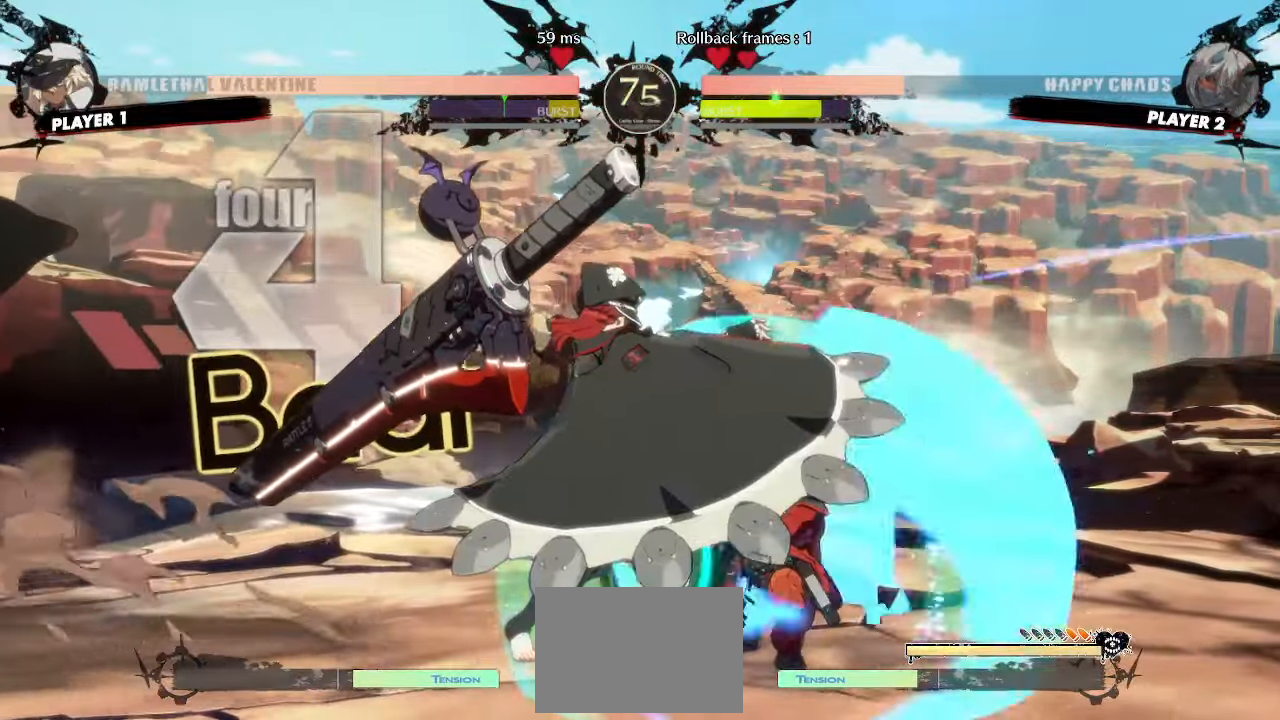
{"buttons": ["DPAD_DOWN", "DPAD_RIGHT"], "events": []}
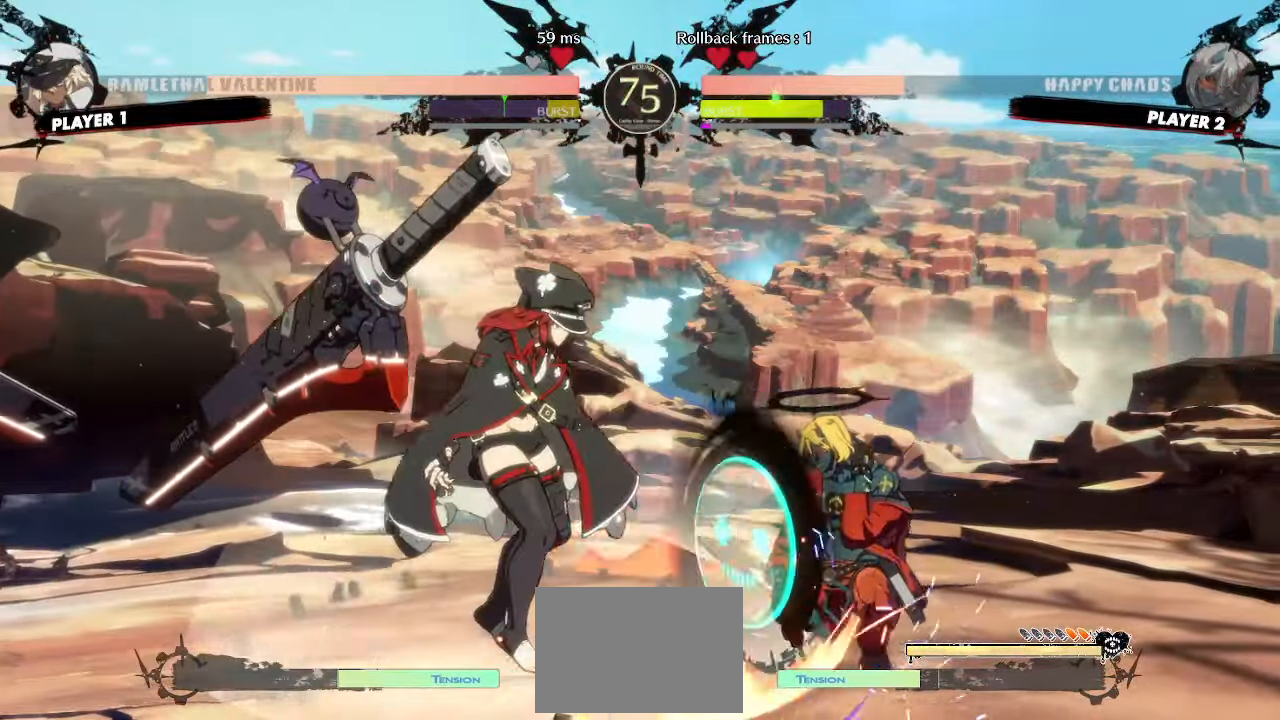
{"buttons": ["DPAD_DOWN", "DPAD_RIGHT"], "events": []}
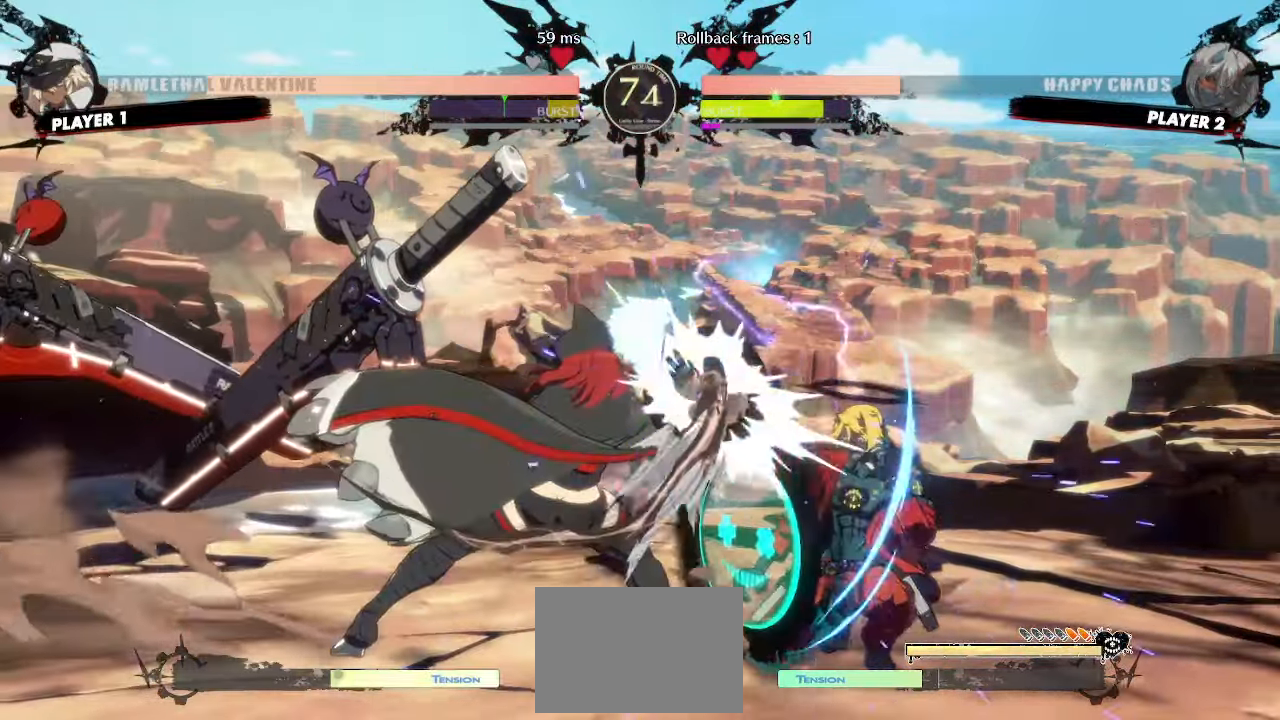
{"buttons": ["DPAD_DOWN", "DPAD_RIGHT"], "events": []}
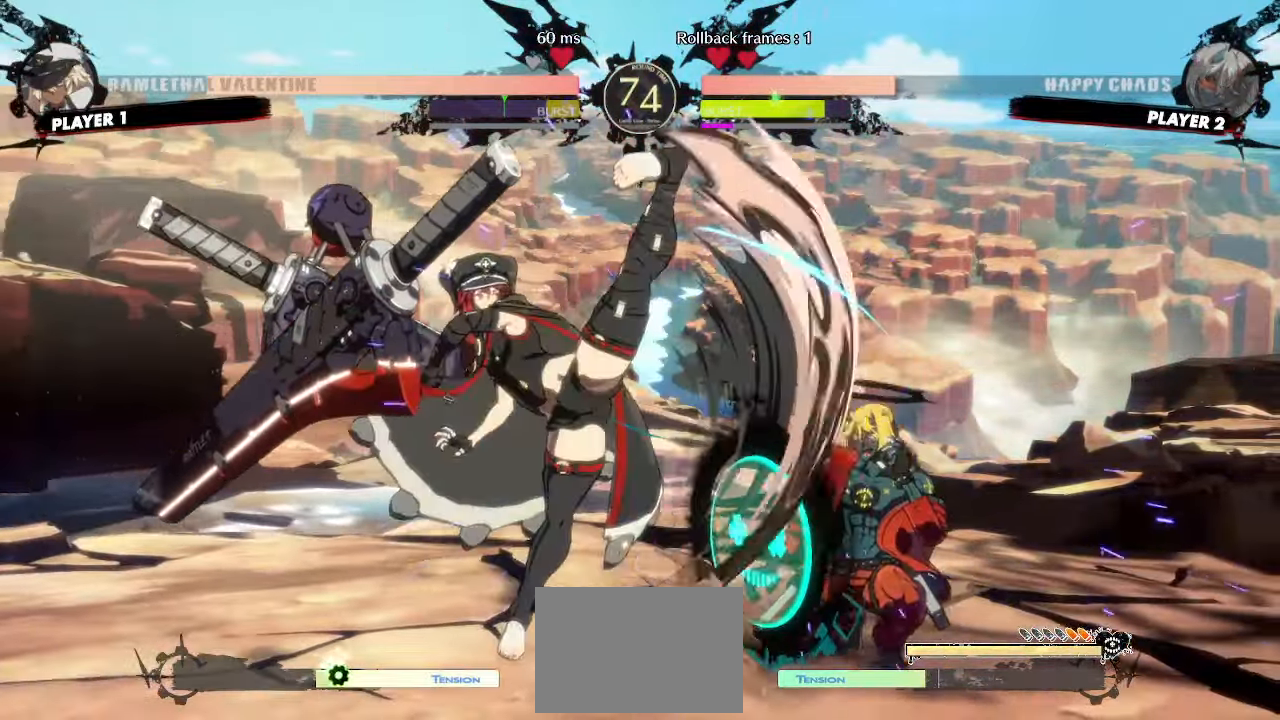
{"buttons": ["DPAD_DOWN", "DPAD_RIGHT"], "events": []}
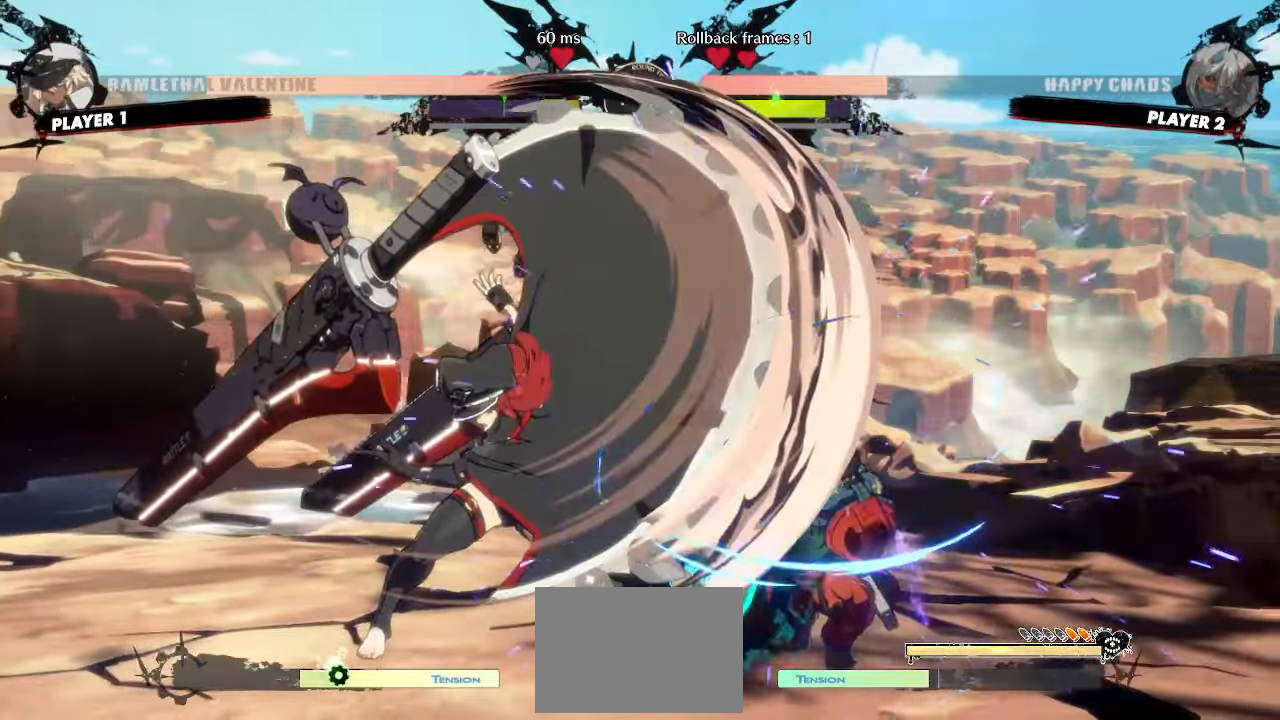
{"buttons": ["DPAD_DOWN", "DPAD_RIGHT"], "events": []}